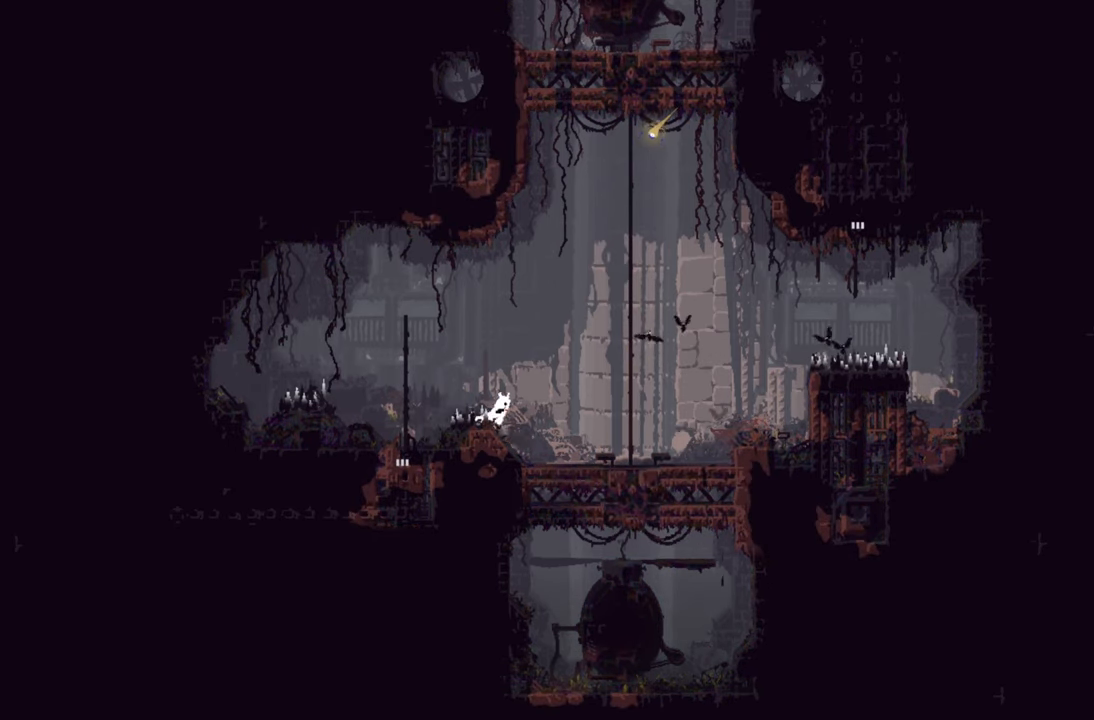
Gameplay with a controller (Xbox layout); each line is a JSON object with the inputs held at the frame after it. "events" lists button and stick changes between this image and that frame as [ms after this image, input, new state], when the widget could be followed in between.
{"buttons": ["X"], "left_stick": "center", "right_stick": "center", "events": [[267, "left_stick", "center"]]}
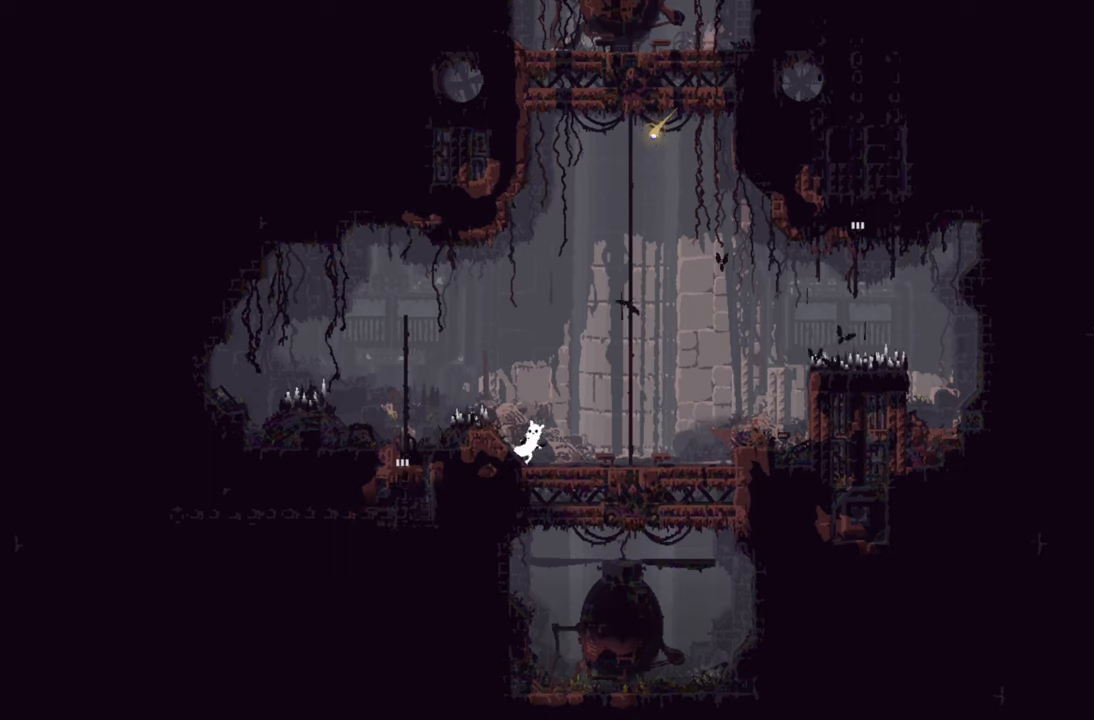
{"buttons": ["X"], "left_stick": "center", "right_stick": "center", "events": []}
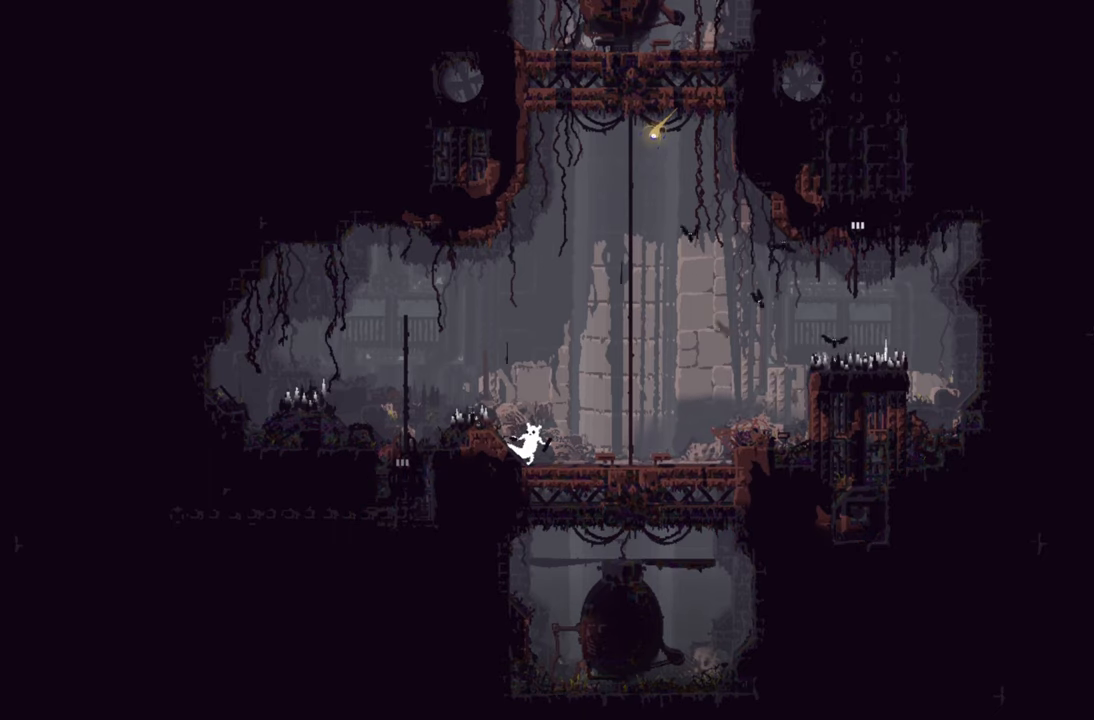
{"buttons": ["X"], "left_stick": "center", "right_stick": "center", "events": []}
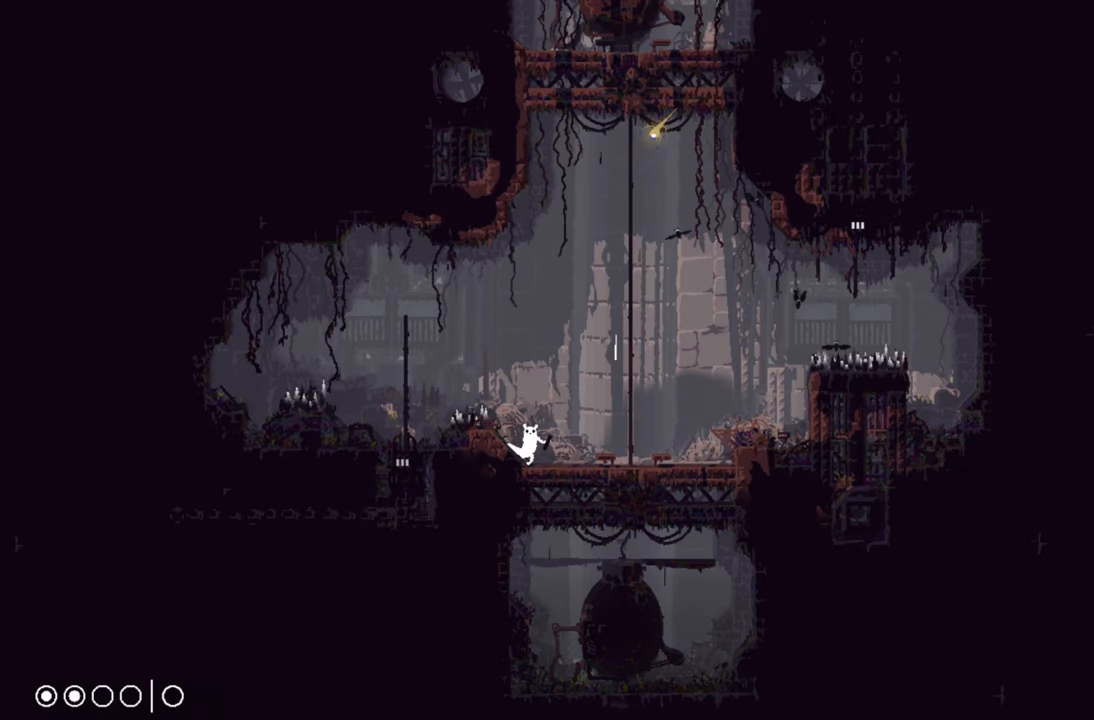
{"buttons": [], "left_stick": "right", "right_stick": "center", "events": [[166, "left_stick", "right"], [233, "X", "up"]]}
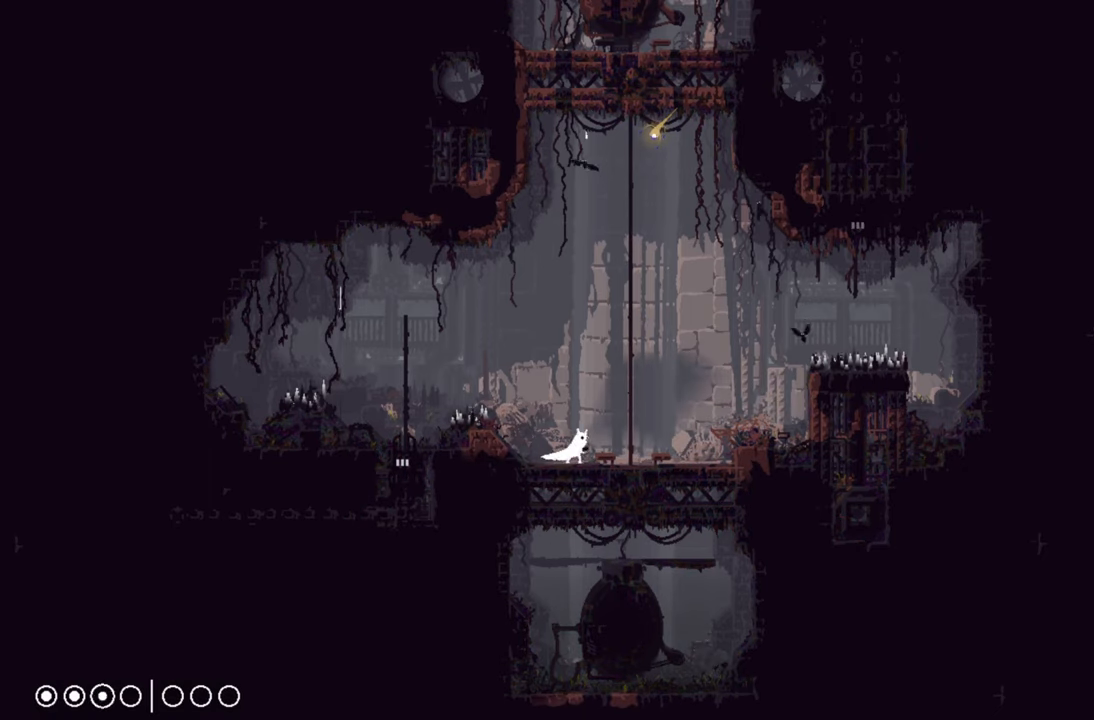
{"buttons": [], "left_stick": "right", "right_stick": "center", "events": [[133, "A", "down"], [366, "A", "up"]]}
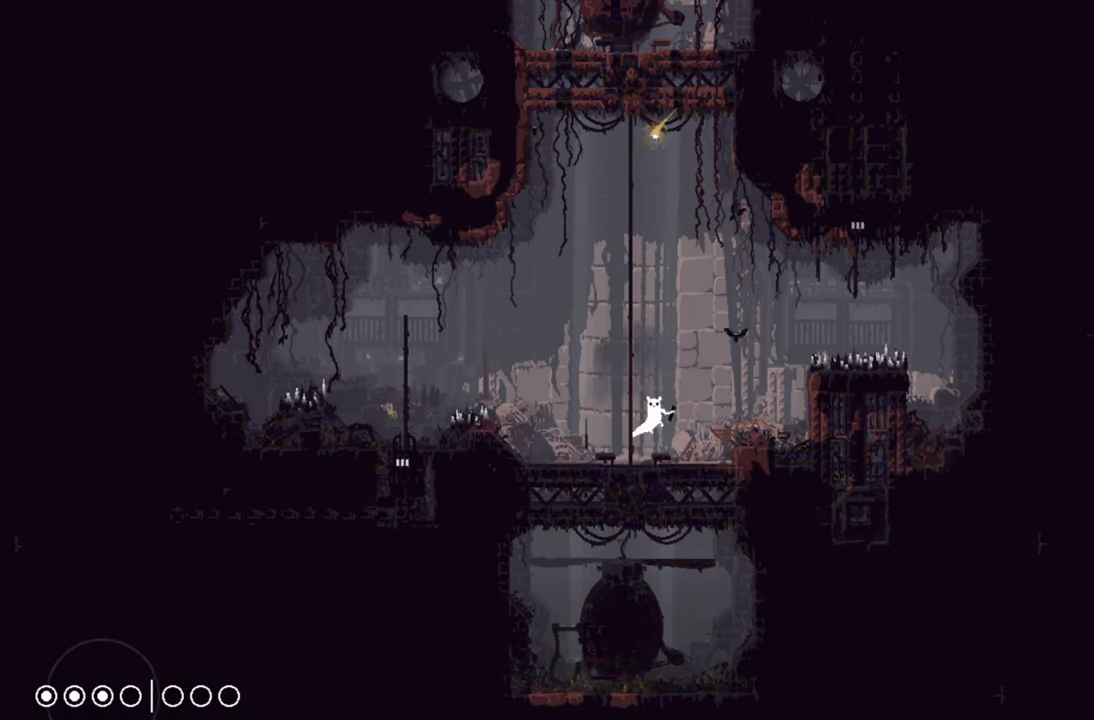
{"buttons": [], "left_stick": "right", "right_stick": "center", "events": [[300, "A", "down"], [466, "A", "up"]]}
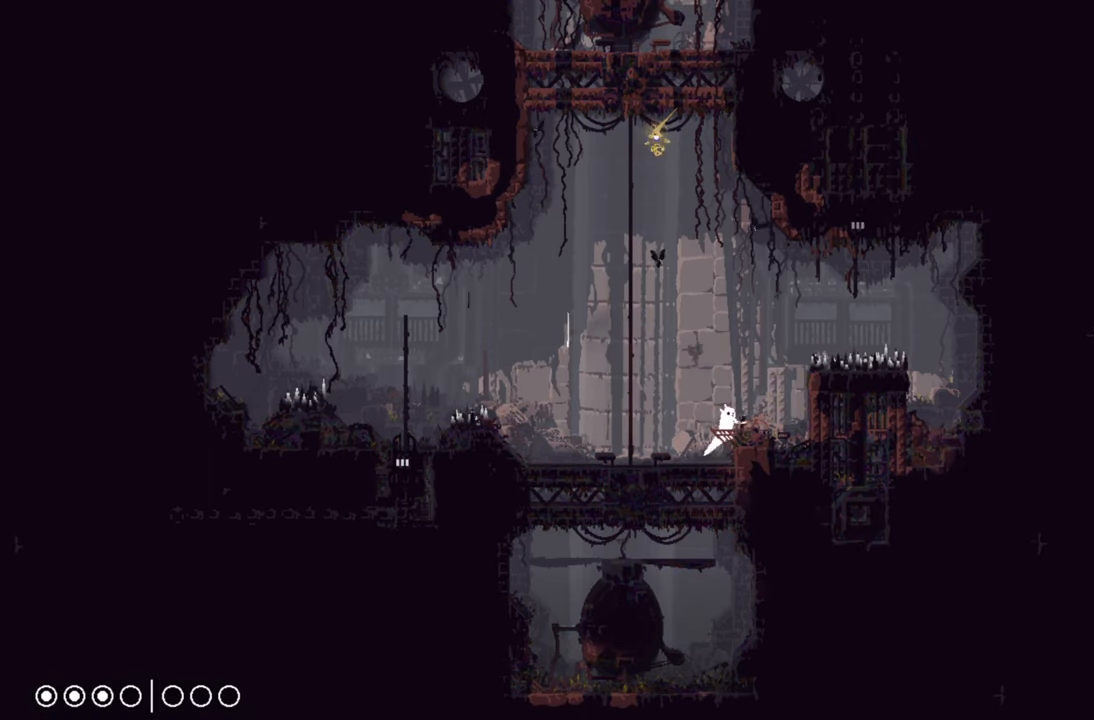
{"buttons": [], "left_stick": "center", "right_stick": "center", "events": [[150, "left_stick", "left"], [366, "left_stick", "center"]]}
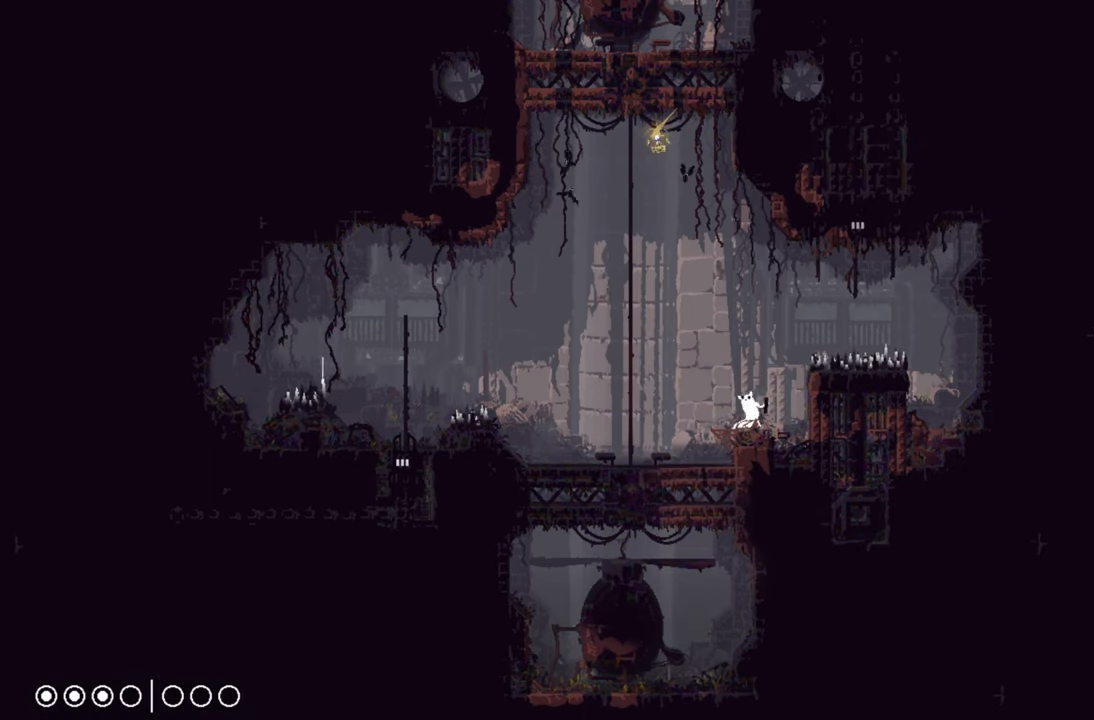
{"buttons": ["A"], "left_stick": "up-left", "right_stick": "center", "events": [[133, "left_stick", "left"], [283, "A", "down"], [350, "left_stick", "up-left"]]}
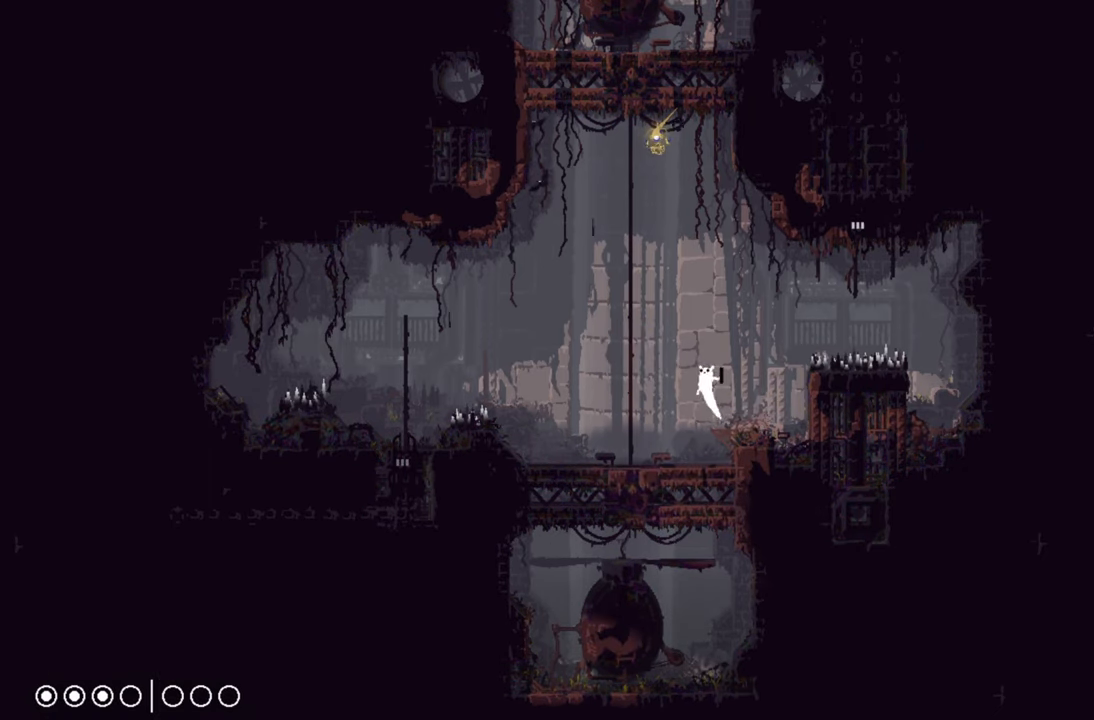
{"buttons": [], "left_stick": "up", "right_stick": "center", "events": [[150, "A", "up"], [466, "left_stick", "up"]]}
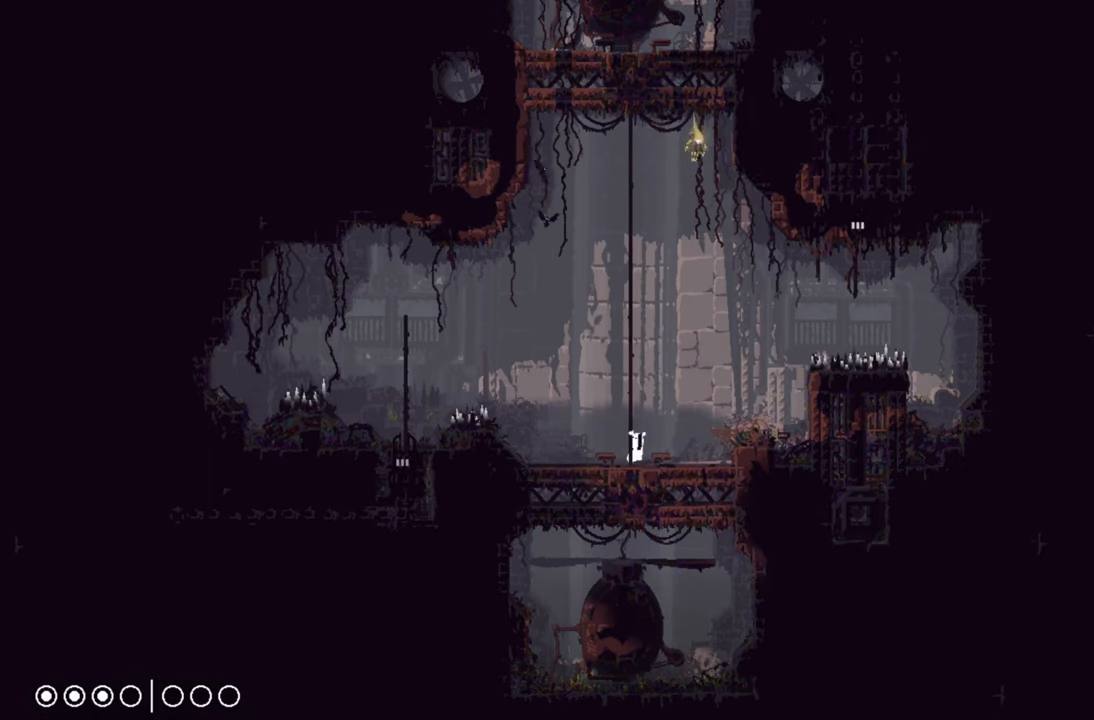
{"buttons": [], "left_stick": "up", "right_stick": "center", "events": []}
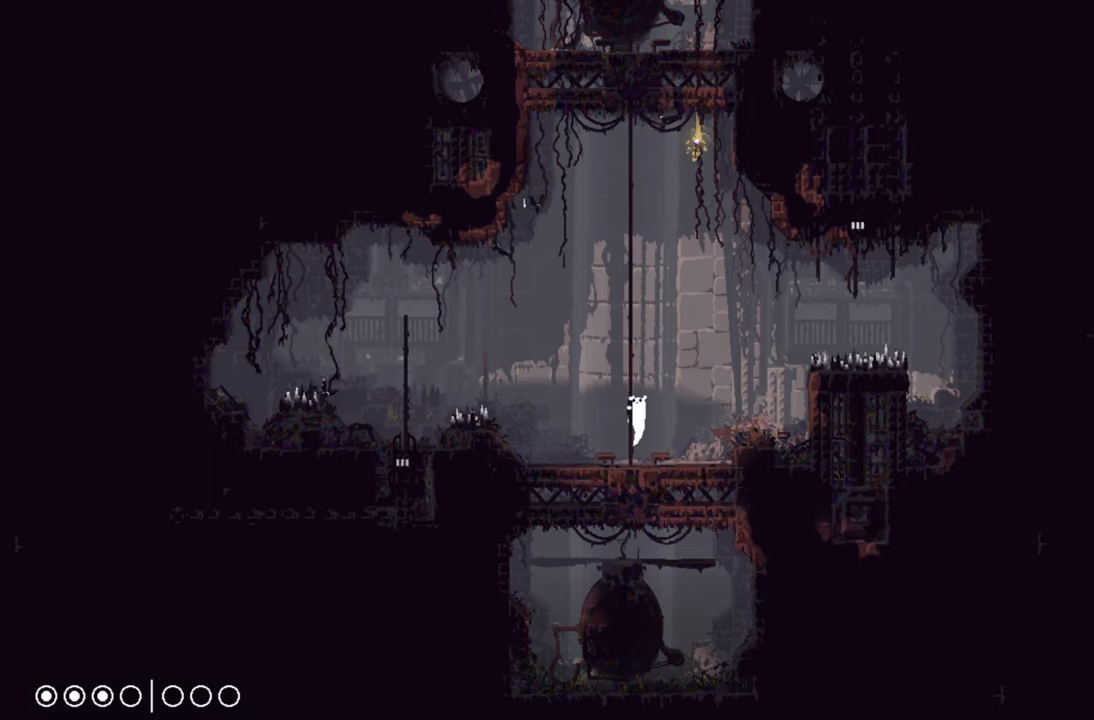
{"buttons": [], "left_stick": "up", "right_stick": "center", "events": []}
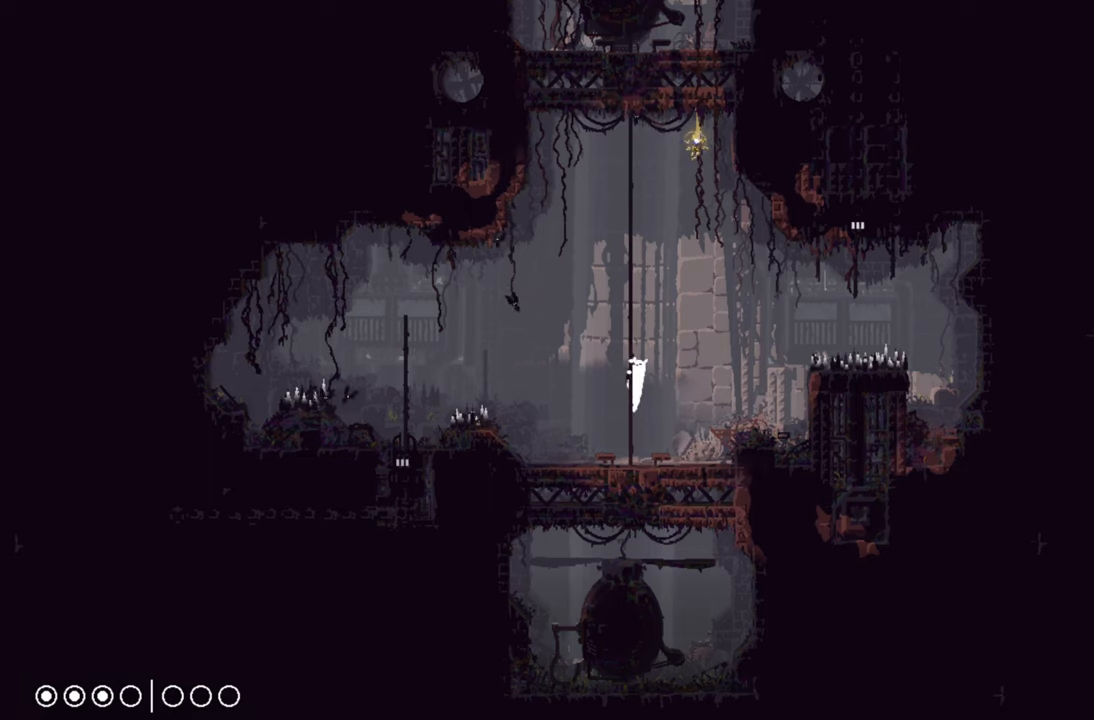
{"buttons": ["A"], "left_stick": "up-left", "right_stick": "center", "events": [[17, "left_stick", "up-left"], [67, "A", "down"]]}
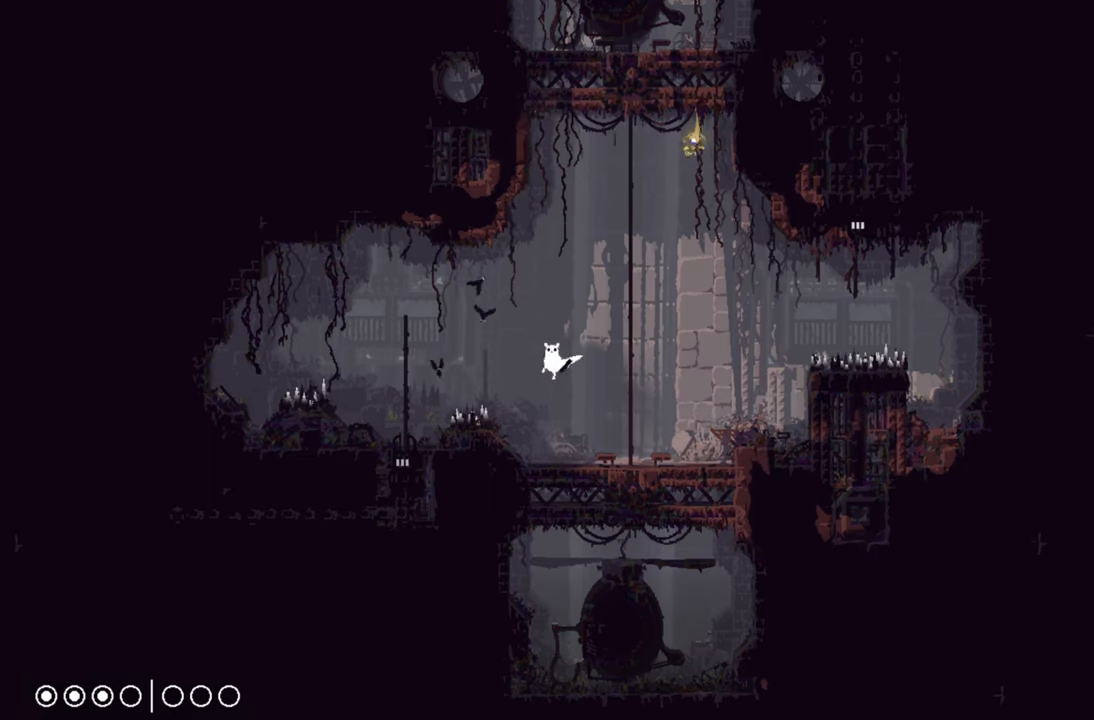
{"buttons": ["A", "X"], "left_stick": "up-left", "right_stick": "center", "events": [[33, "A", "up"], [267, "A", "down"], [367, "X", "down"]]}
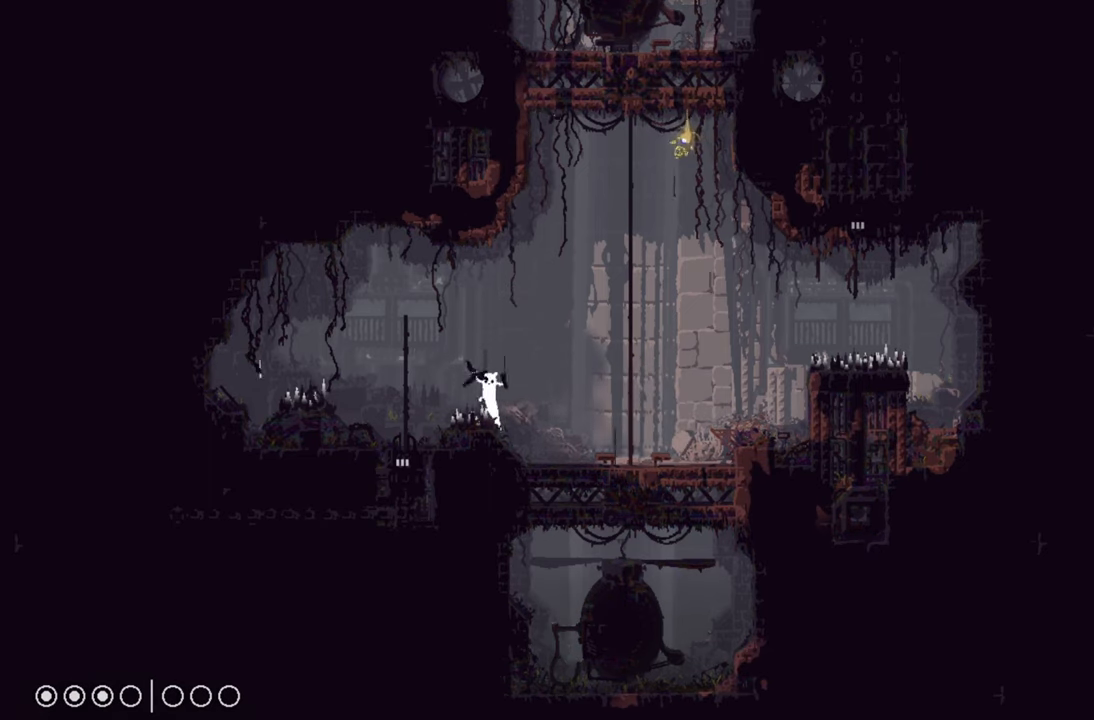
{"buttons": ["X"], "left_stick": "right", "right_stick": "center", "events": [[67, "A", "up"], [267, "left_stick", "center"], [400, "left_stick", "right"]]}
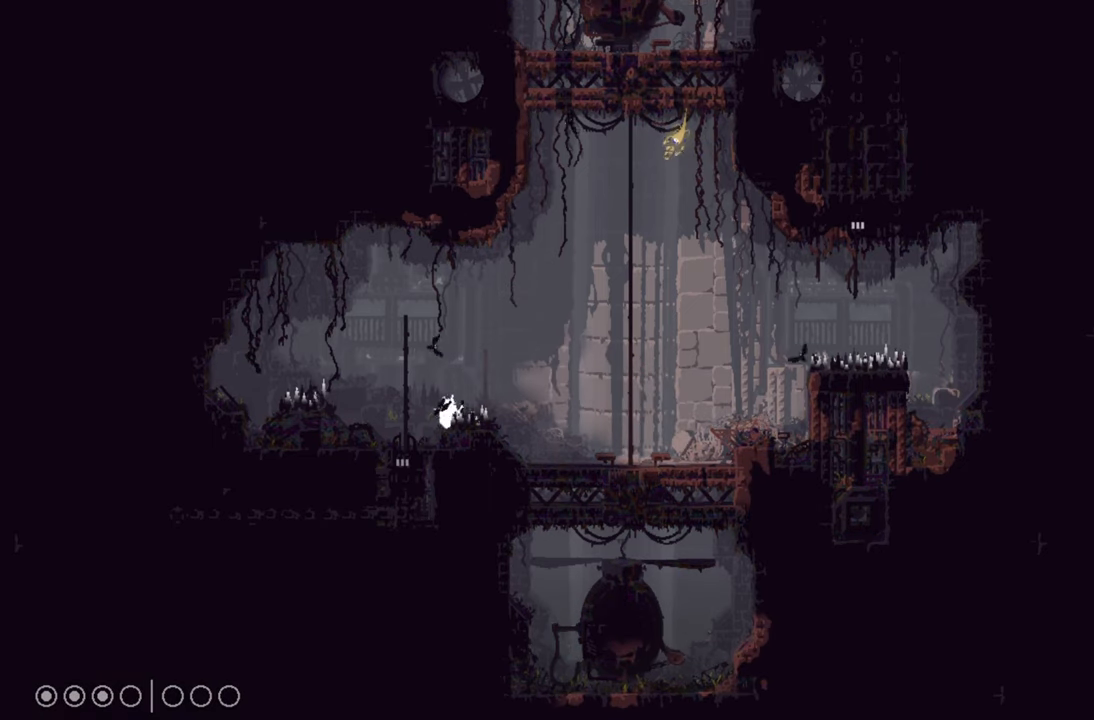
{"buttons": ["X"], "left_stick": "center", "right_stick": "center", "events": [[267, "left_stick", "center"]]}
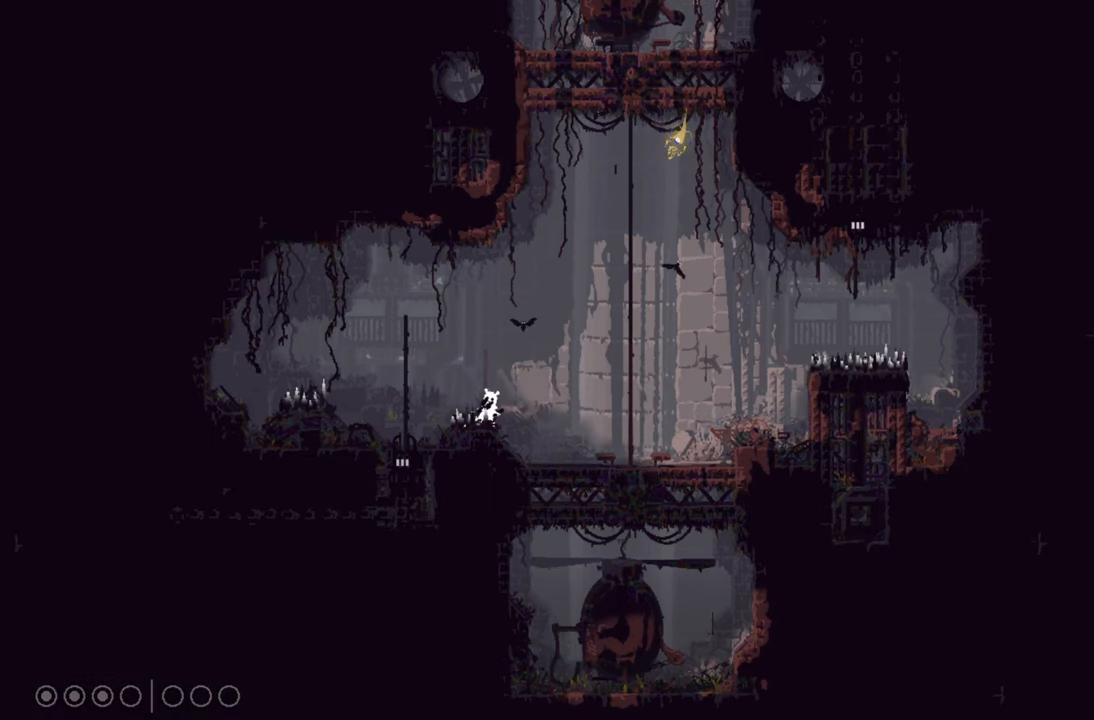
{"buttons": ["X"], "left_stick": "center", "right_stick": "center", "events": []}
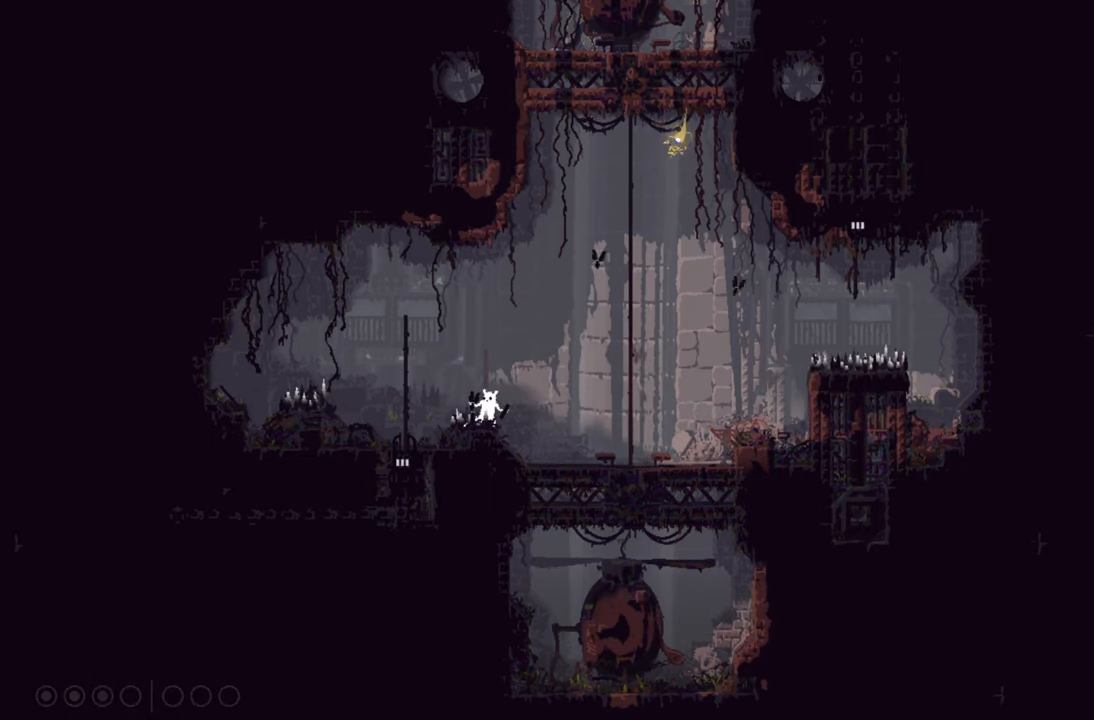
{"buttons": ["X"], "left_stick": "center", "right_stick": "center", "events": []}
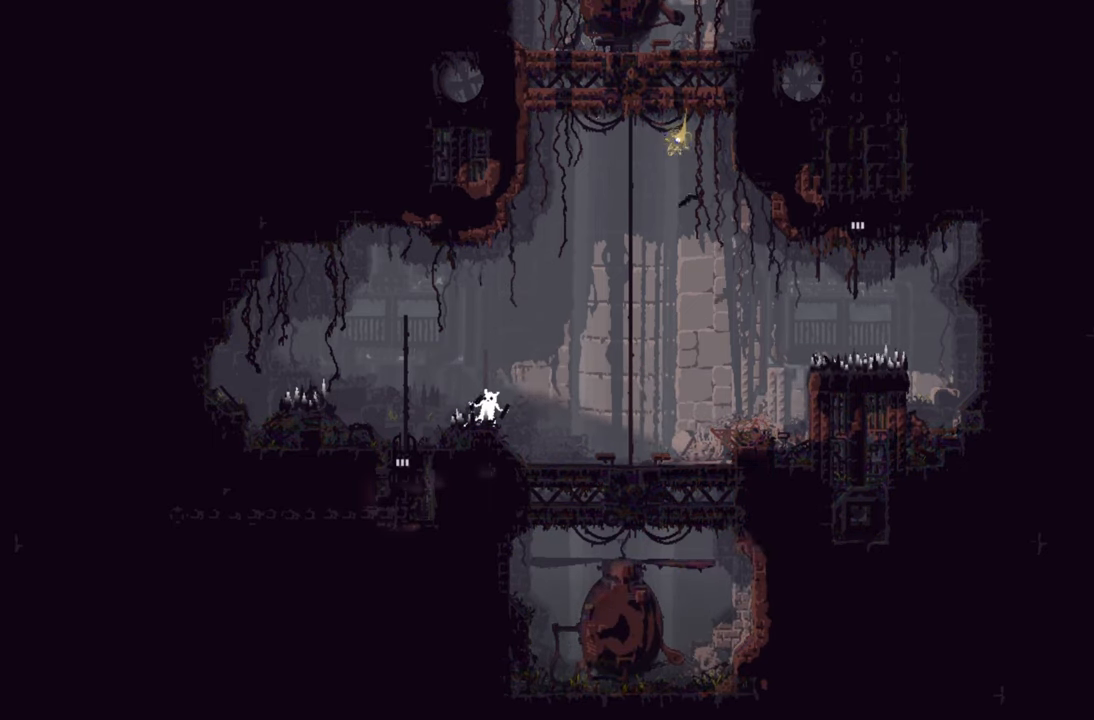
{"buttons": ["X"], "left_stick": "center", "right_stick": "center", "events": []}
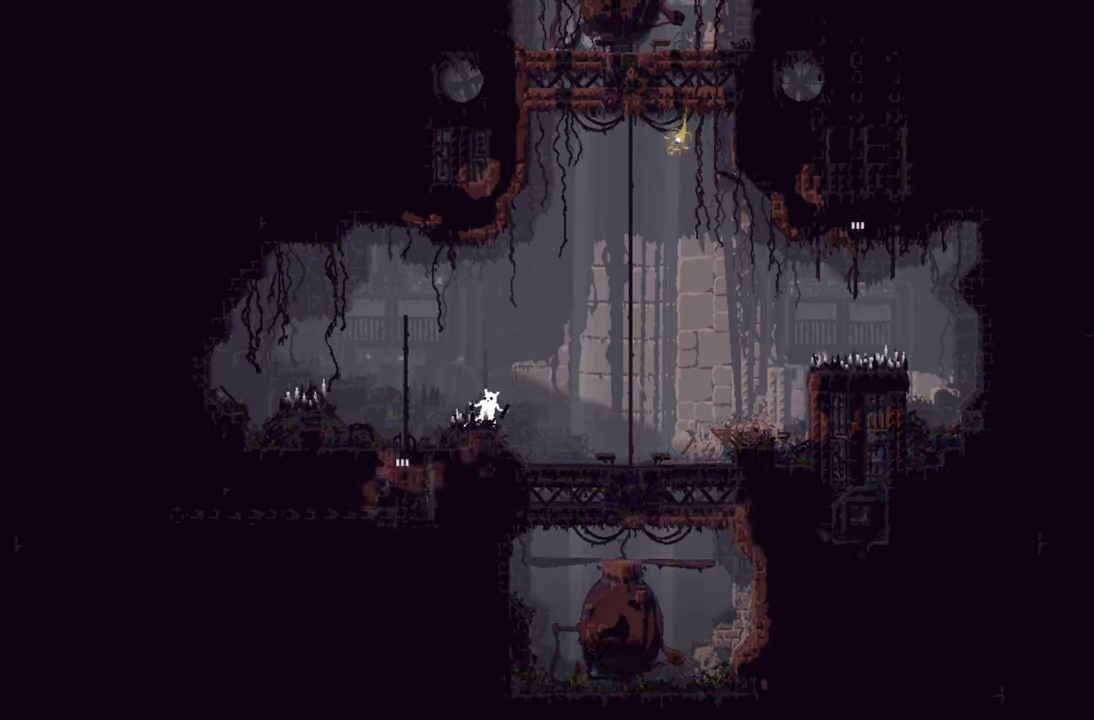
{"buttons": ["X"], "left_stick": "center", "right_stick": "center", "events": []}
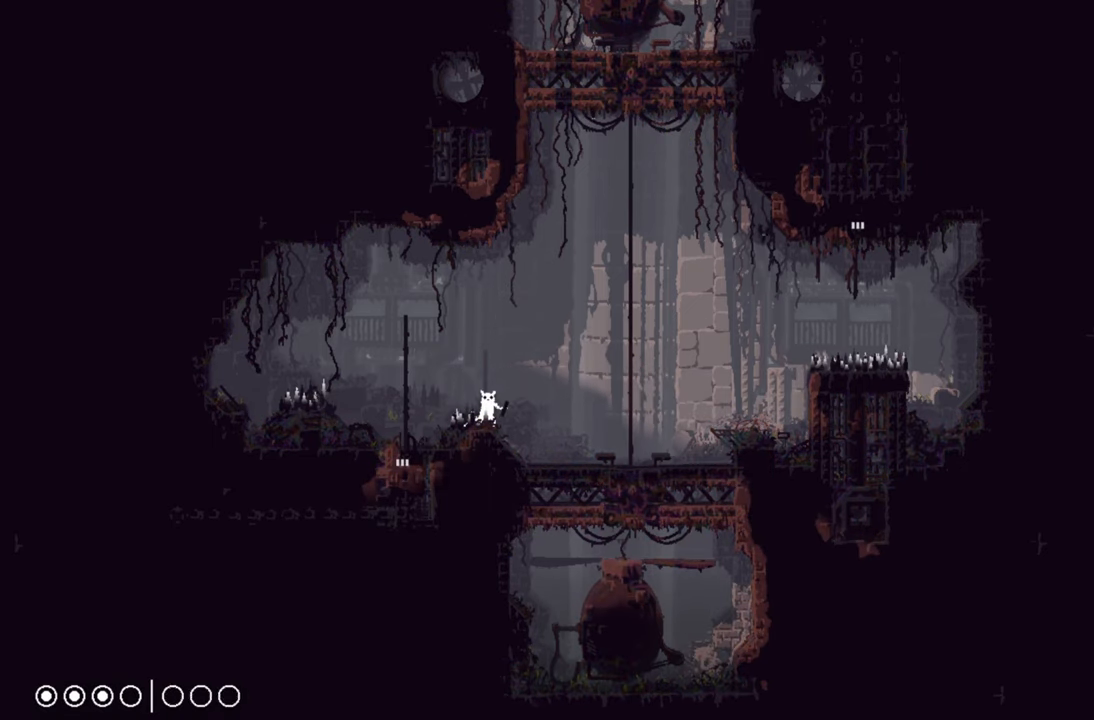
{"buttons": [], "left_stick": "right", "right_stick": "center", "events": [[250, "X", "up"], [250, "left_stick", "right"]]}
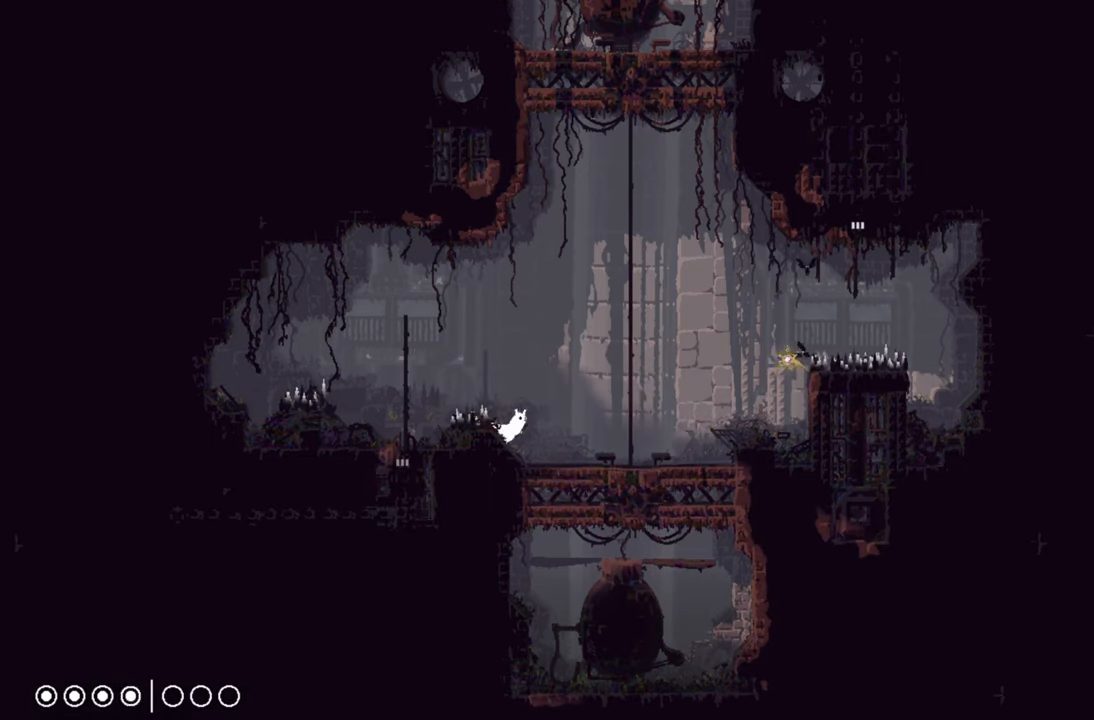
{"buttons": [], "left_stick": "right", "right_stick": "center", "events": []}
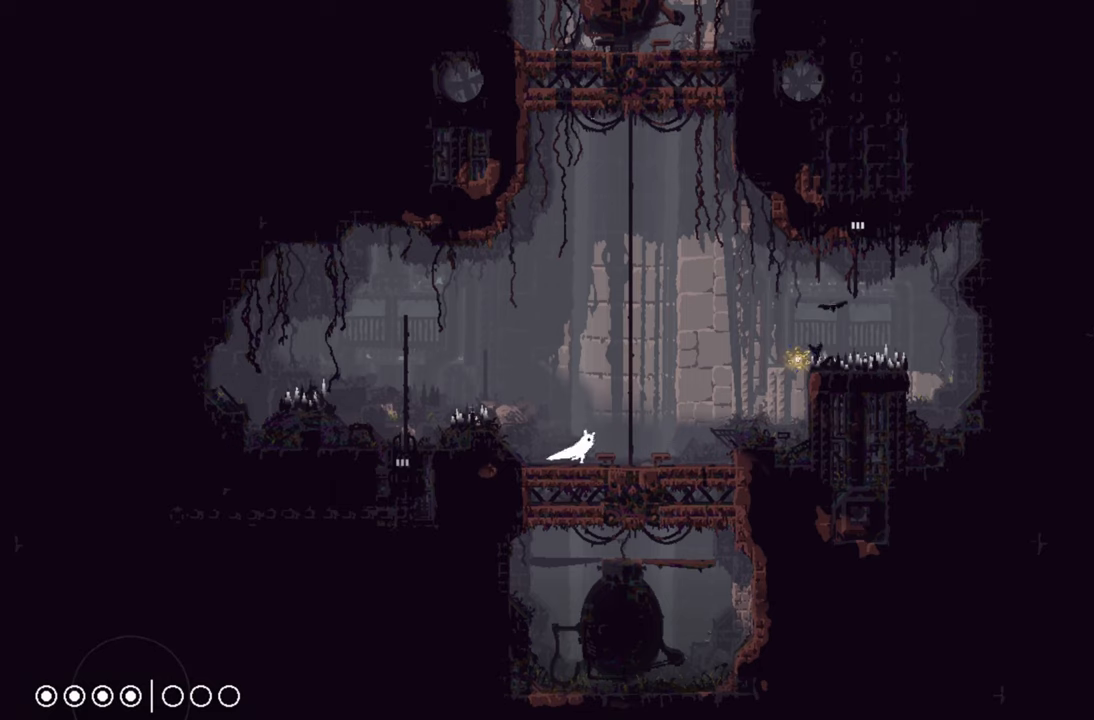
{"buttons": [], "left_stick": "right", "right_stick": "center", "events": []}
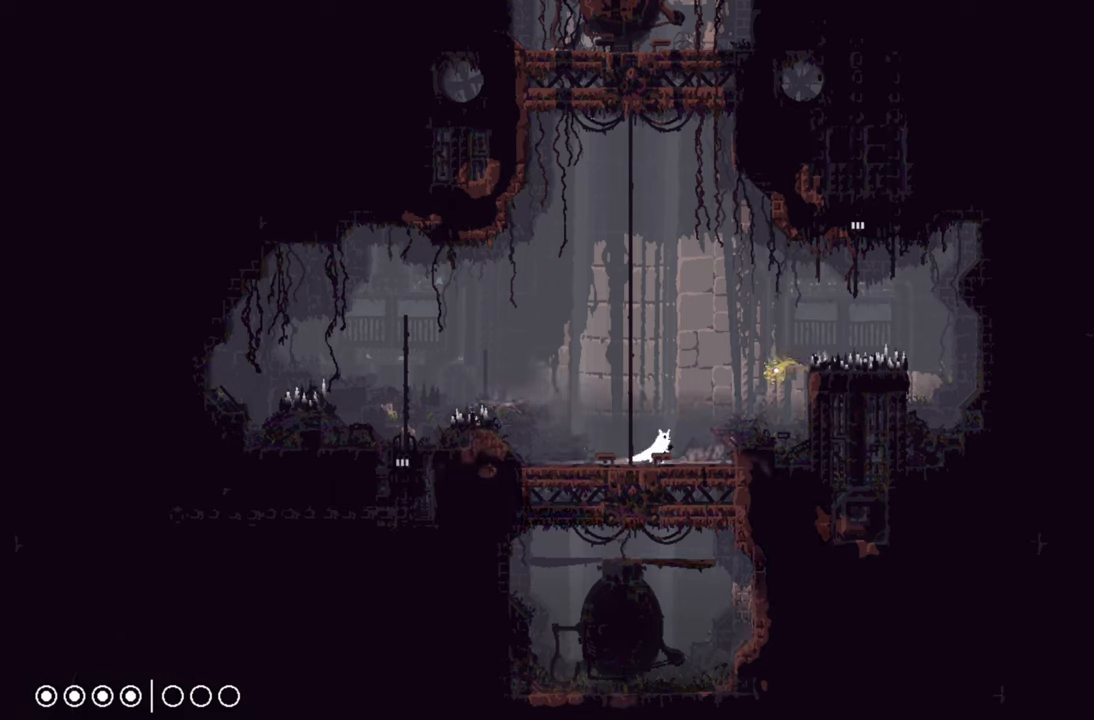
{"buttons": [], "left_stick": "right", "right_stick": "center", "events": [[17, "A", "down"], [217, "A", "up"]]}
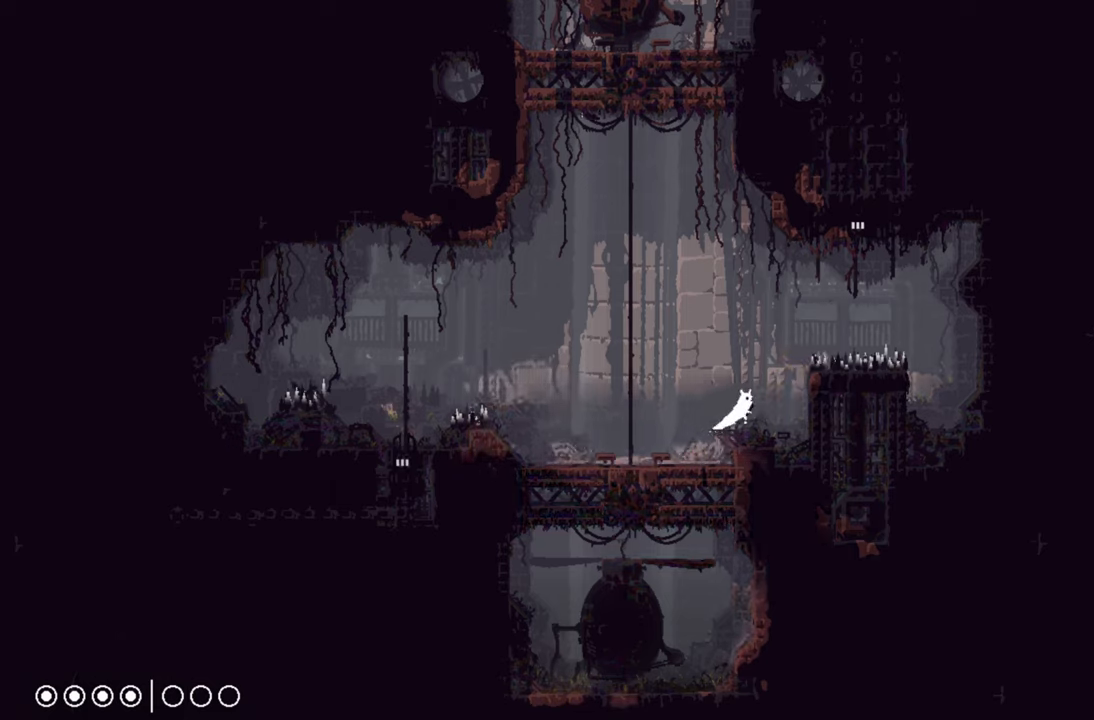
{"buttons": [], "left_stick": "right", "right_stick": "center", "events": [[100, "A", "down"], [500, "A", "up"]]}
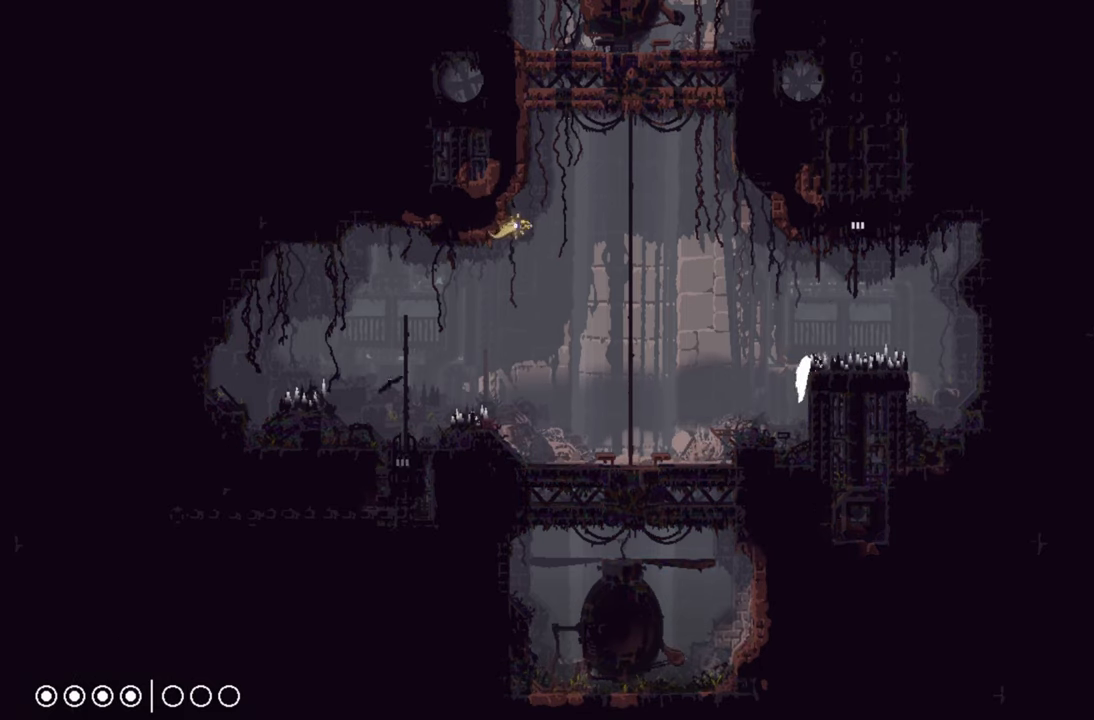
{"buttons": [], "left_stick": "center", "right_stick": "center", "events": [[67, "left_stick", "up-right"], [400, "left_stick", "center"]]}
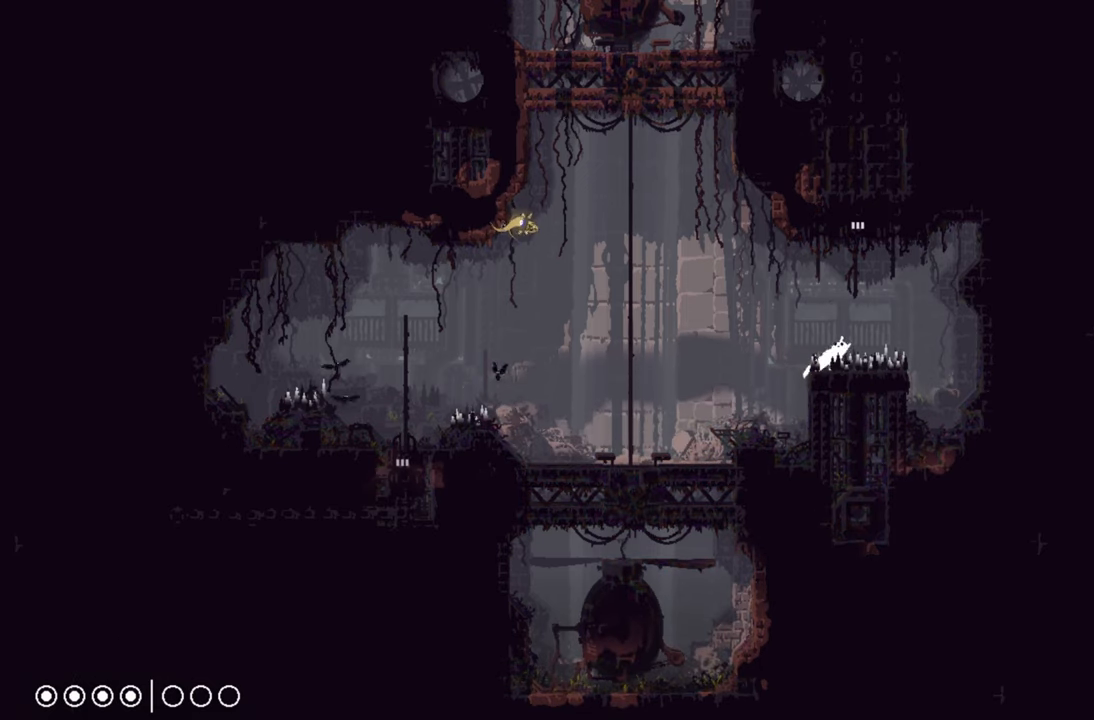
{"buttons": ["A"], "left_stick": "left", "right_stick": "center", "events": [[284, "left_stick", "left"], [434, "A", "down"]]}
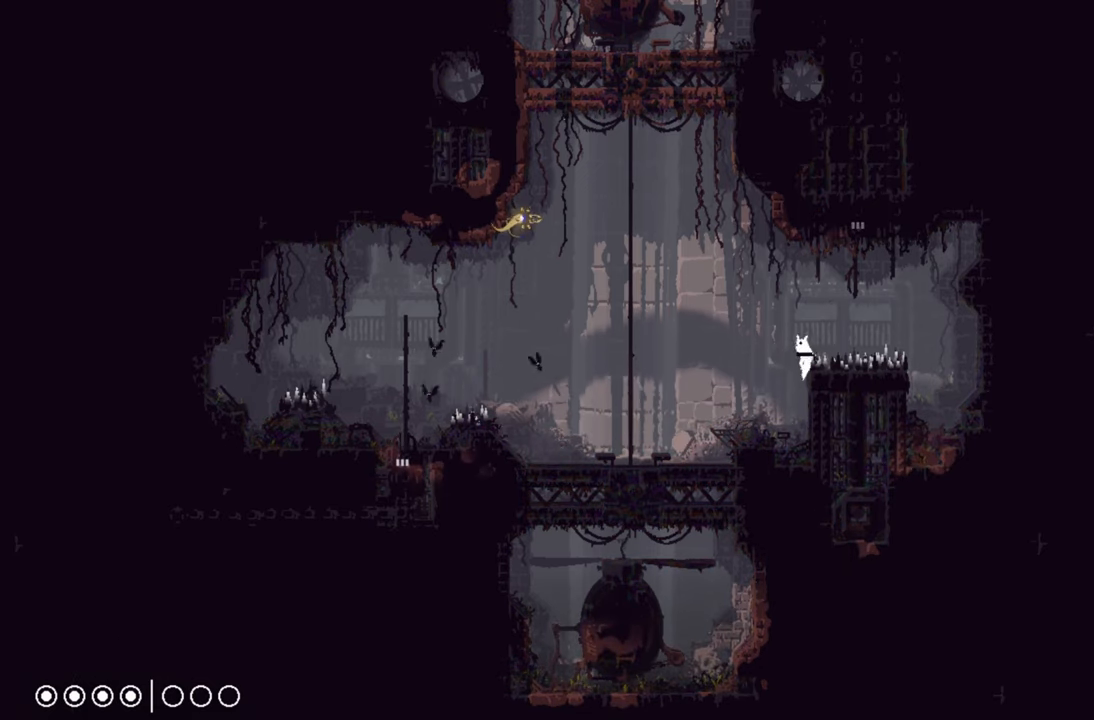
{"buttons": [], "left_stick": "left", "right_stick": "center", "events": [[117, "A", "up"]]}
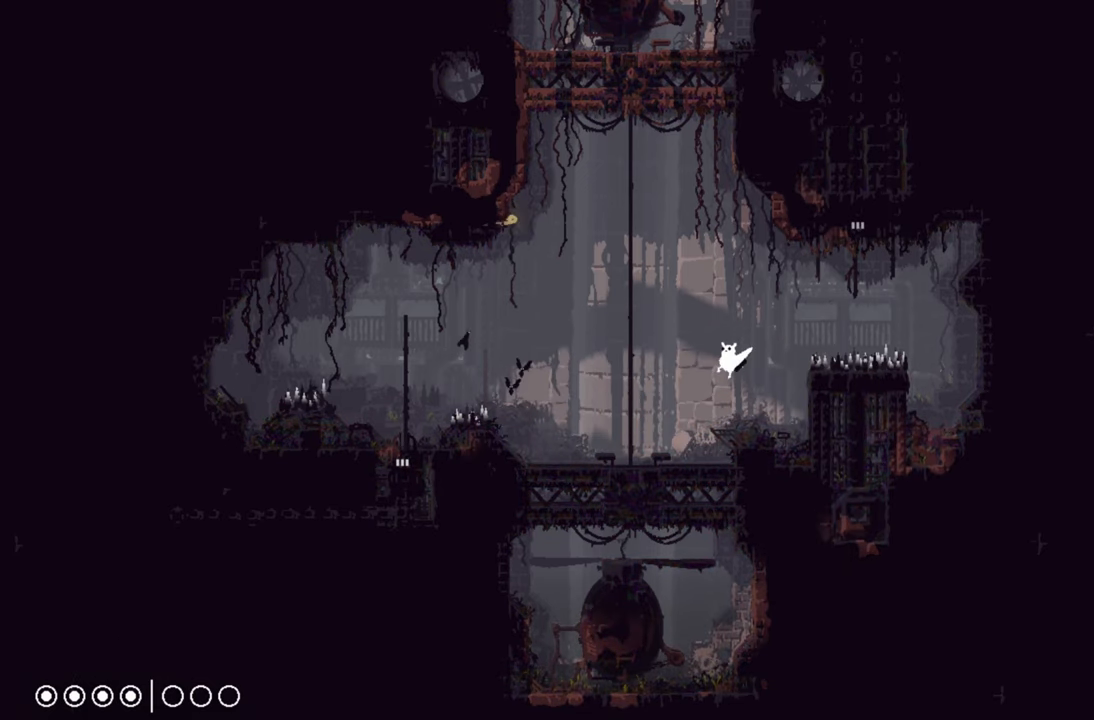
{"buttons": ["A"], "left_stick": "left", "right_stick": "center", "events": [[484, "A", "down"]]}
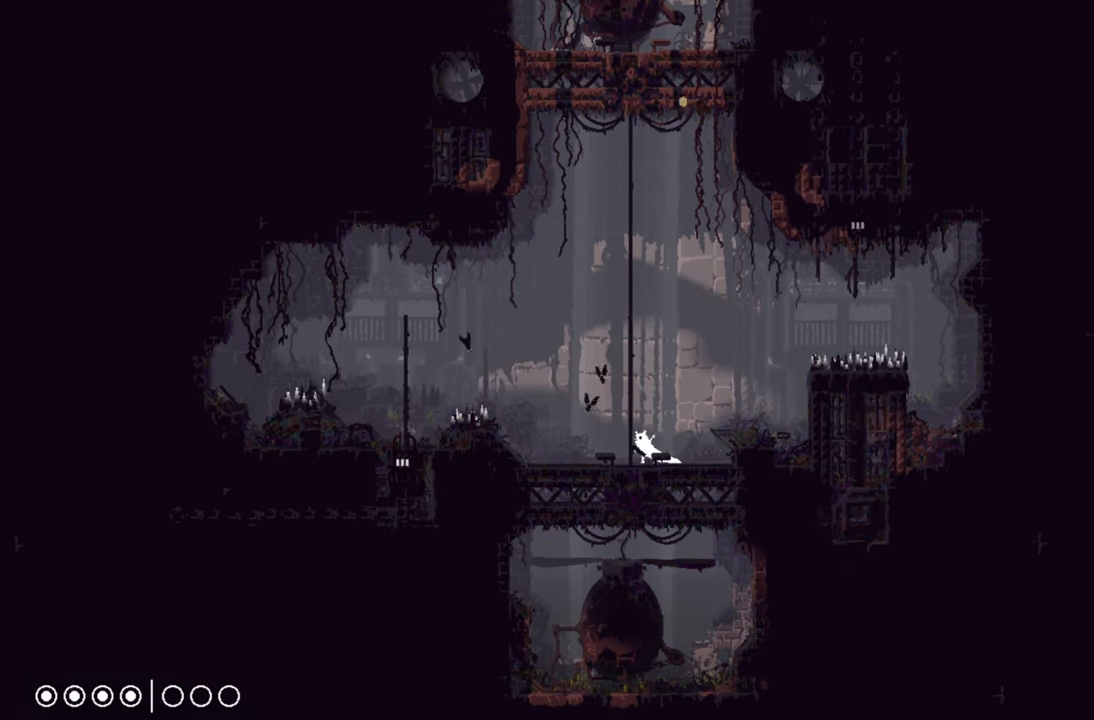
{"buttons": ["X"], "left_stick": "left", "right_stick": "center", "events": [[167, "X", "down"], [350, "A", "up"]]}